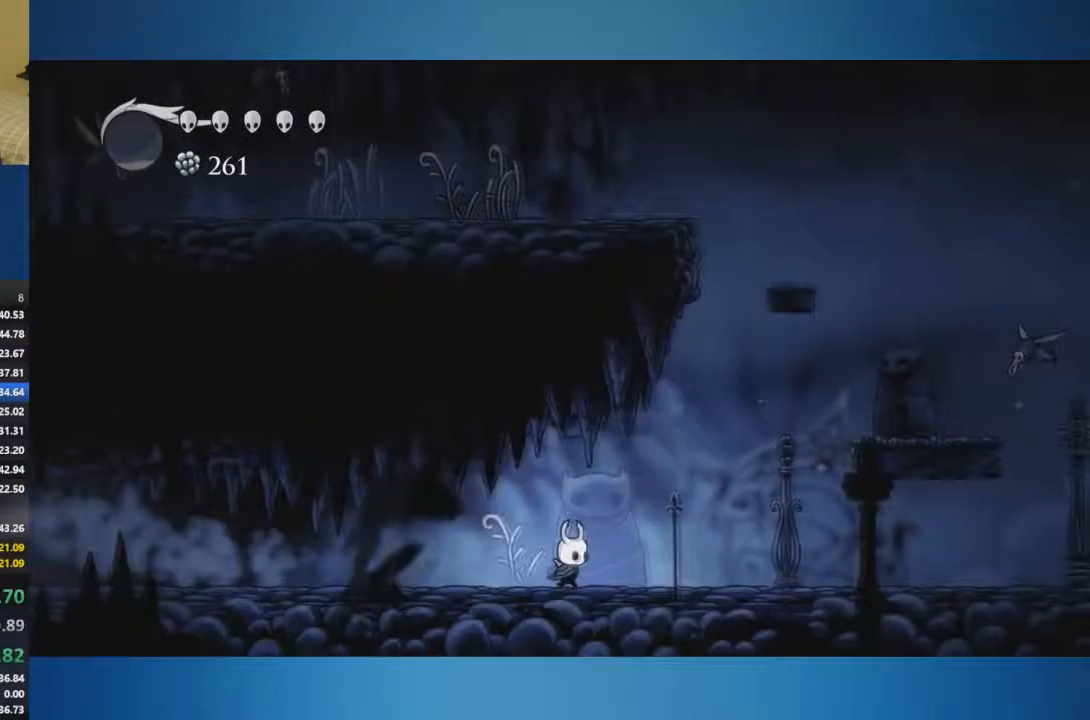
Gameplay with a controller (Xbox layout); each line is a JSON object with the inputs held at the frame after it. "events" lists button and stick changes between this image and that frame as [ms after this image, input, new state], when the widget could be followed in between. Not read: L2 L3 R2 R3.
{"buttons": ["A"], "left_stick": "right", "right_stick": "center", "events": [[66, "A", "down"]]}
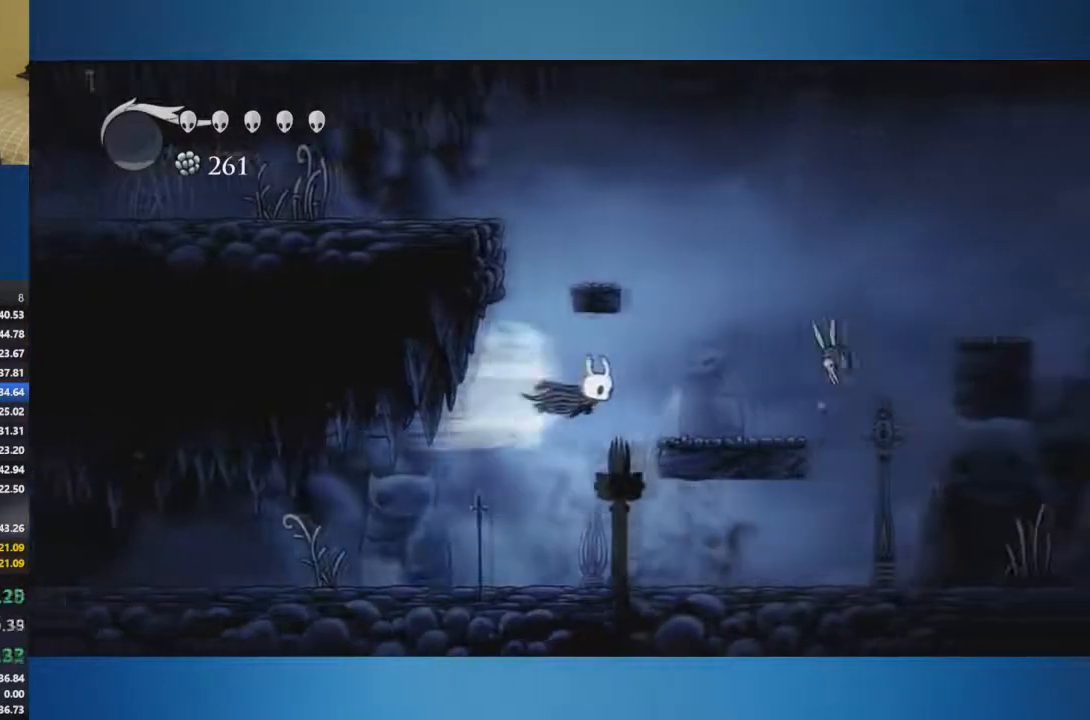
{"buttons": ["A"], "left_stick": "right", "right_stick": "center", "events": [[33, "A", "up"], [150, "left_stick", "center"], [317, "A", "down"], [467, "left_stick", "right"]]}
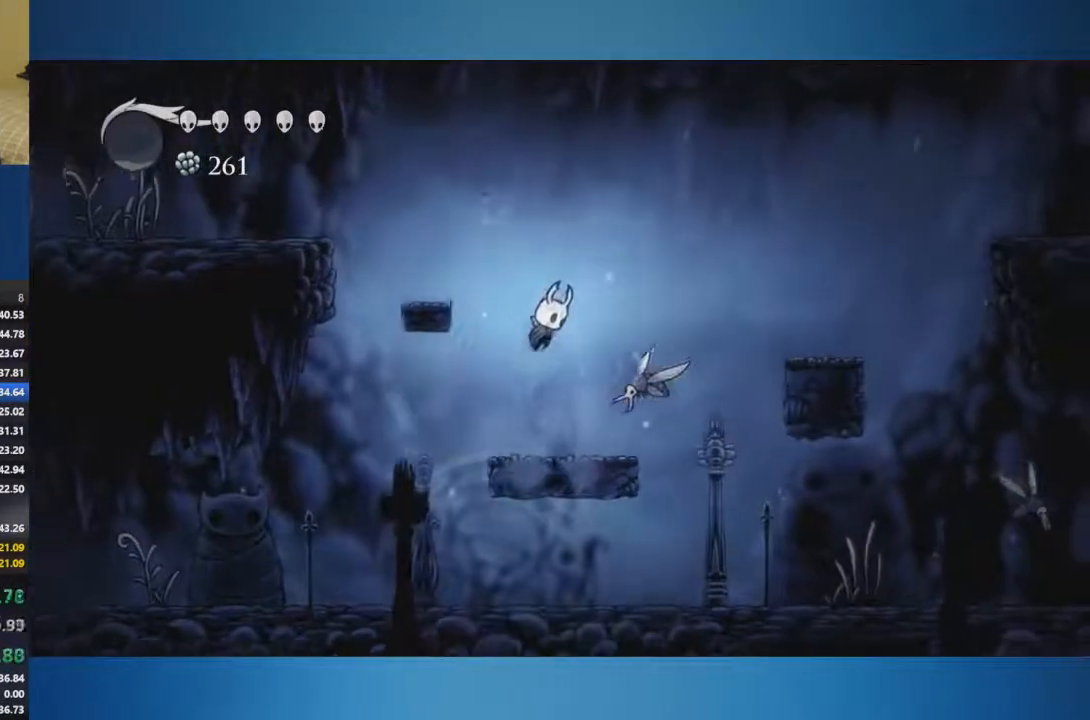
{"buttons": [], "left_stick": "right", "right_stick": "center", "events": [[333, "A", "up"]]}
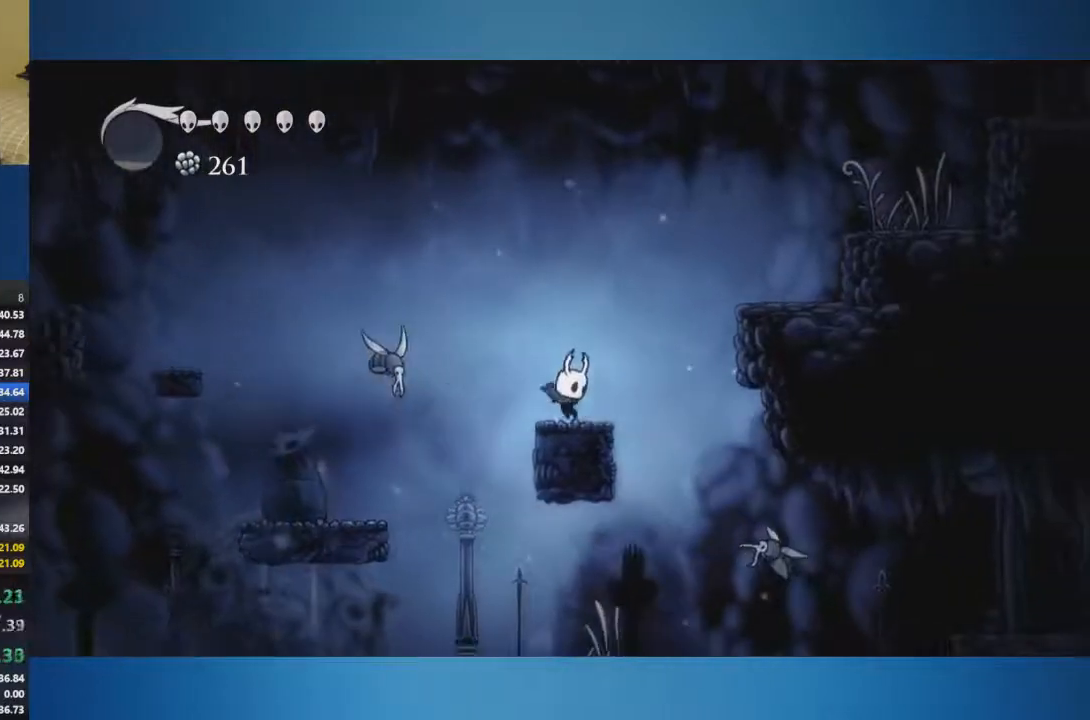
{"buttons": ["A"], "left_stick": "right", "right_stick": "center", "events": [[33, "A", "down"]]}
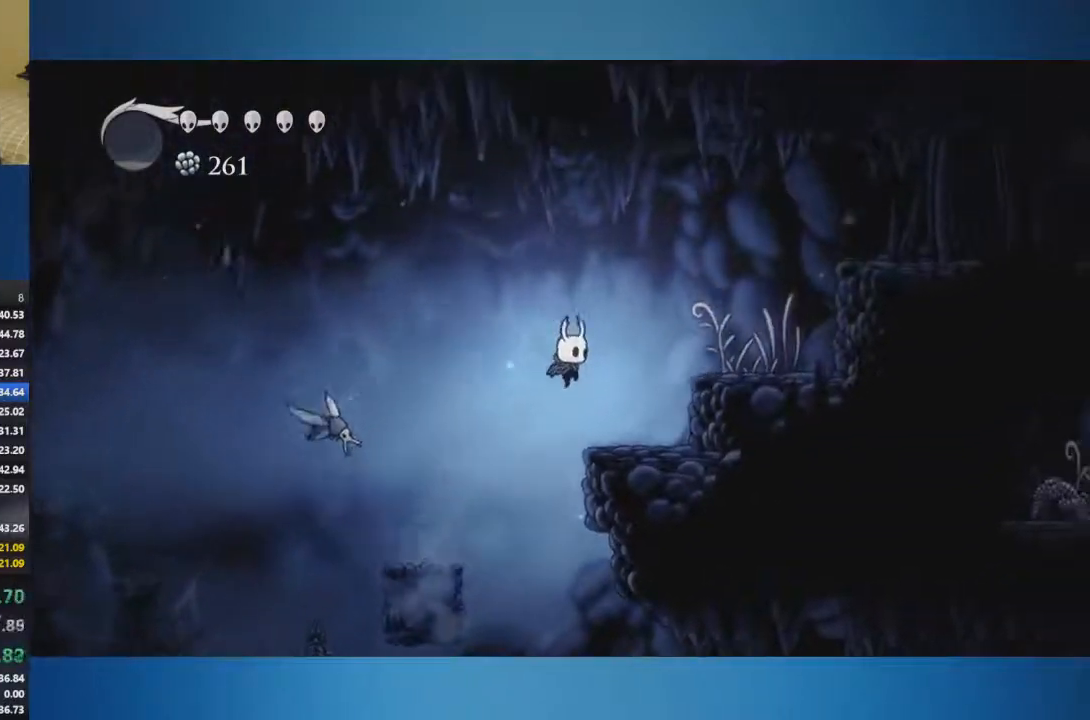
{"buttons": ["A"], "left_stick": "right", "right_stick": "center", "events": [[116, "A", "up"], [183, "A", "down"]]}
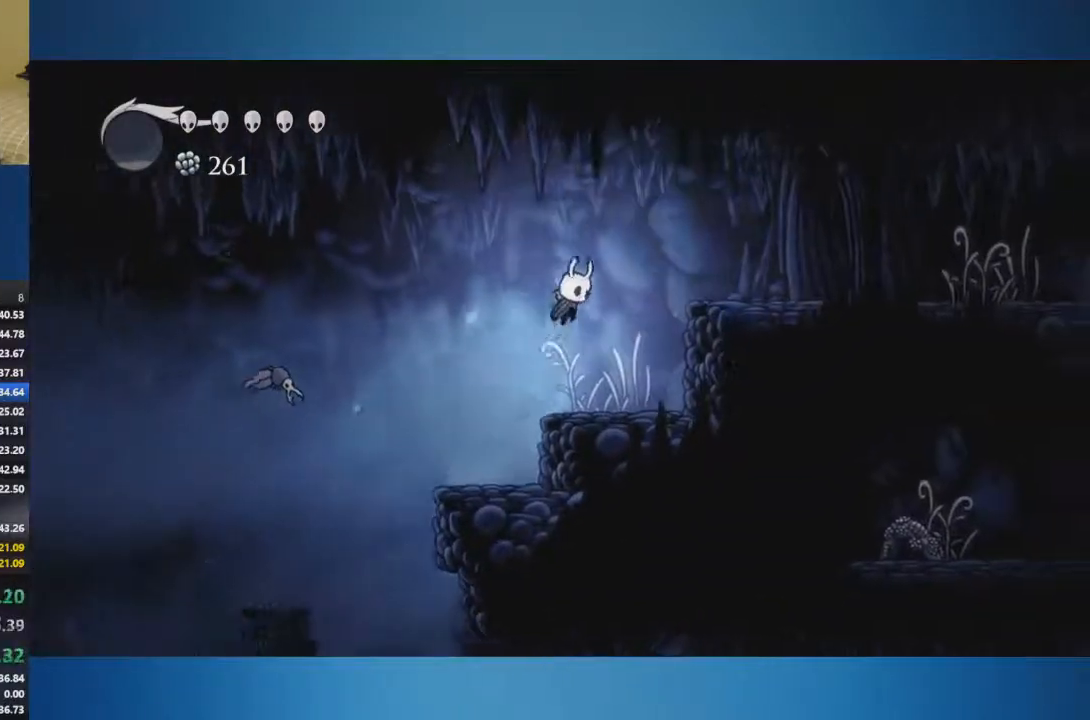
{"buttons": [], "left_stick": "right", "right_stick": "center", "events": [[184, "A", "up"]]}
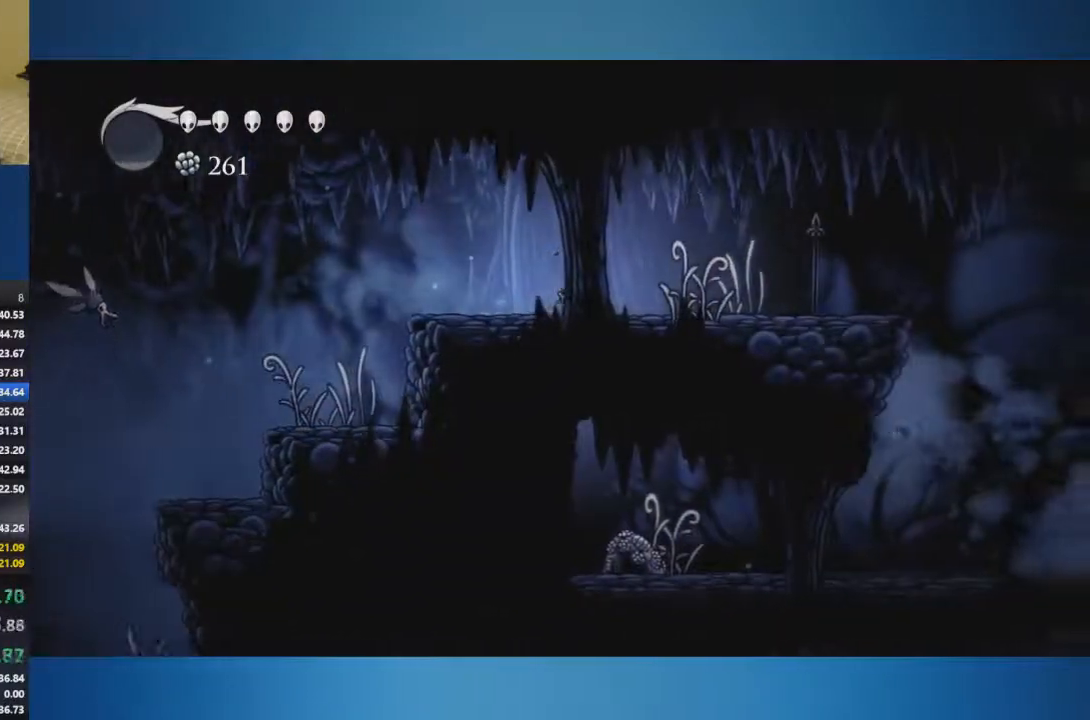
{"buttons": [], "left_stick": "right", "right_stick": "center", "events": []}
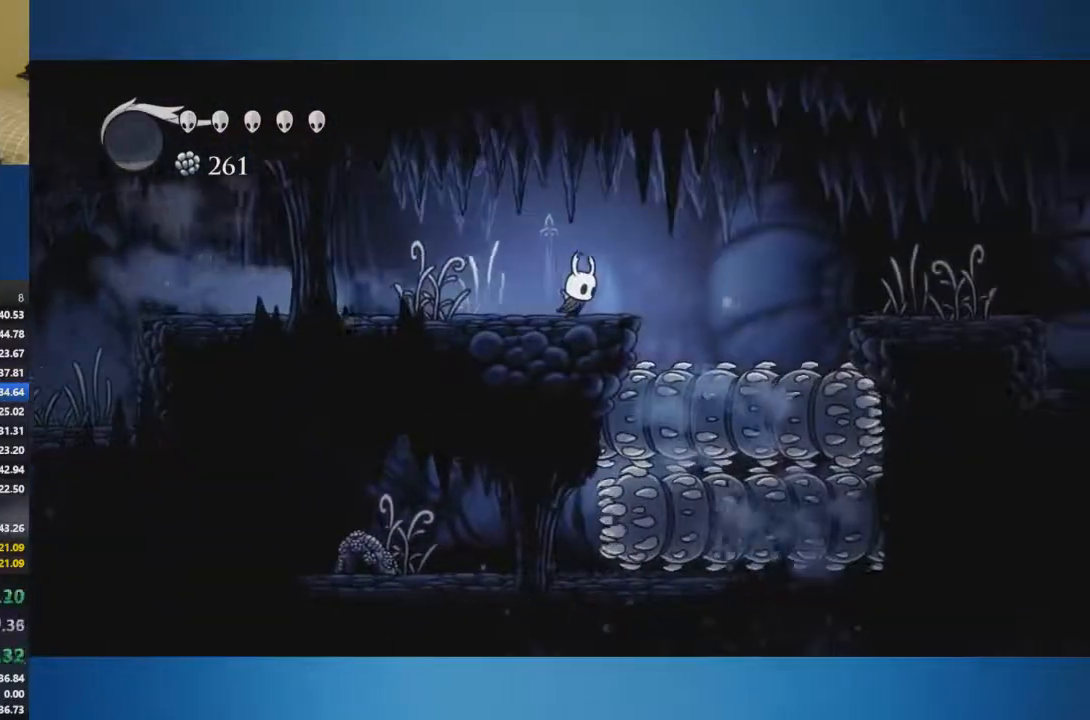
{"buttons": [], "left_stick": "right", "right_stick": "center"}
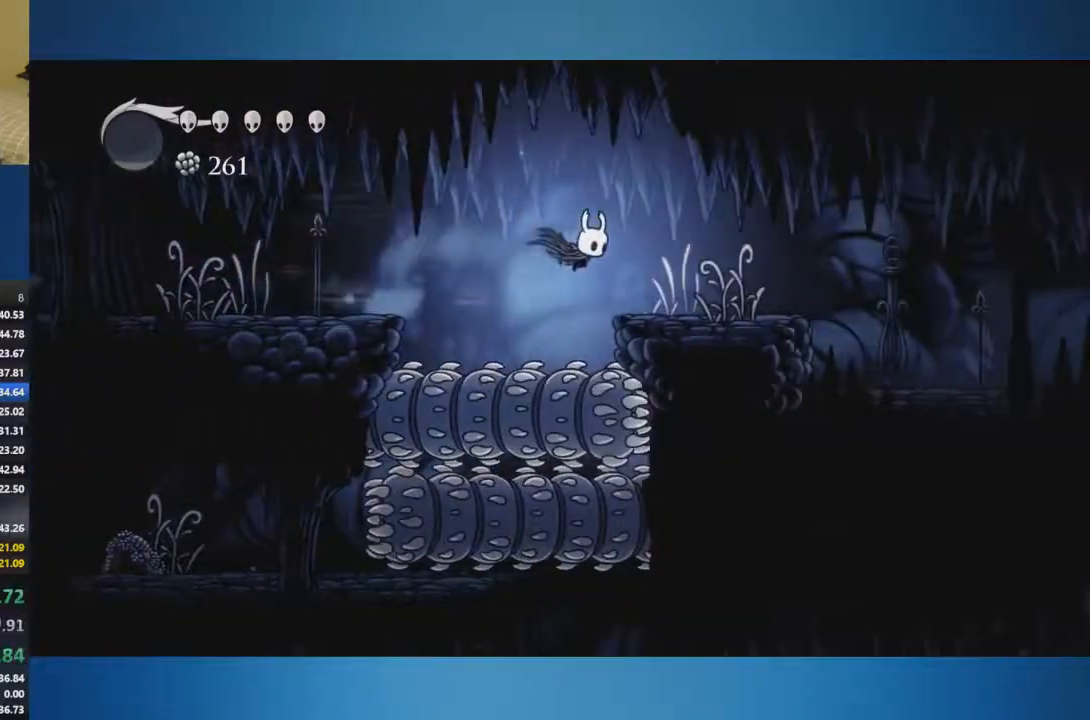
{"buttons": [], "left_stick": "right", "right_stick": "center", "events": []}
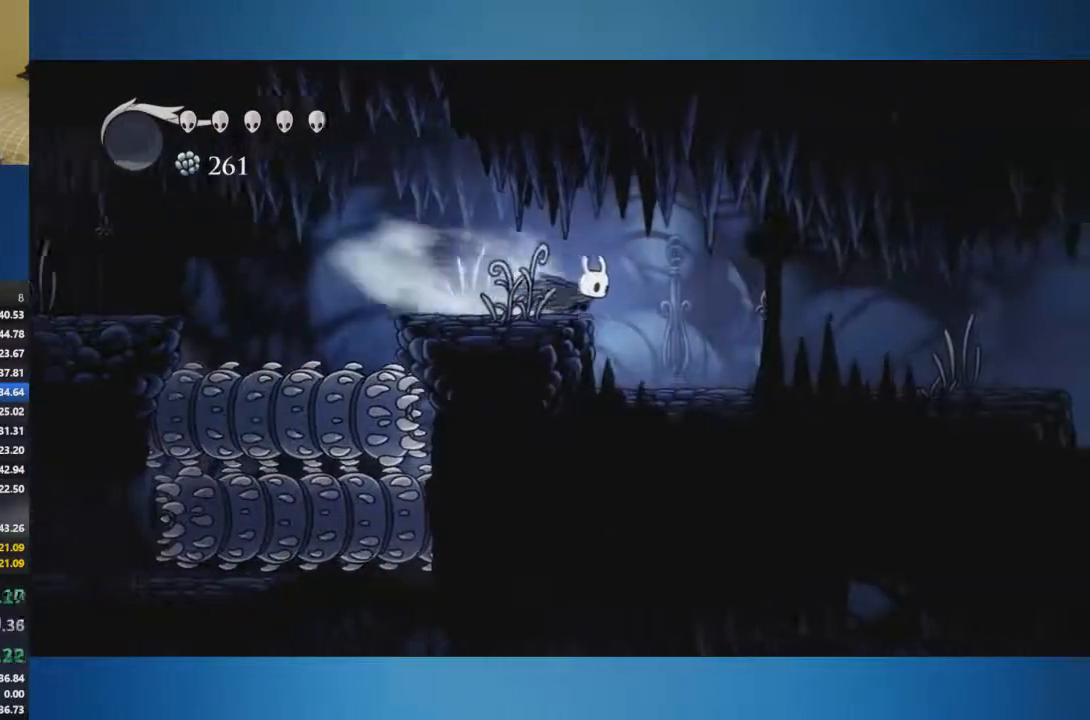
{"buttons": [], "left_stick": "right", "right_stick": "center", "events": []}
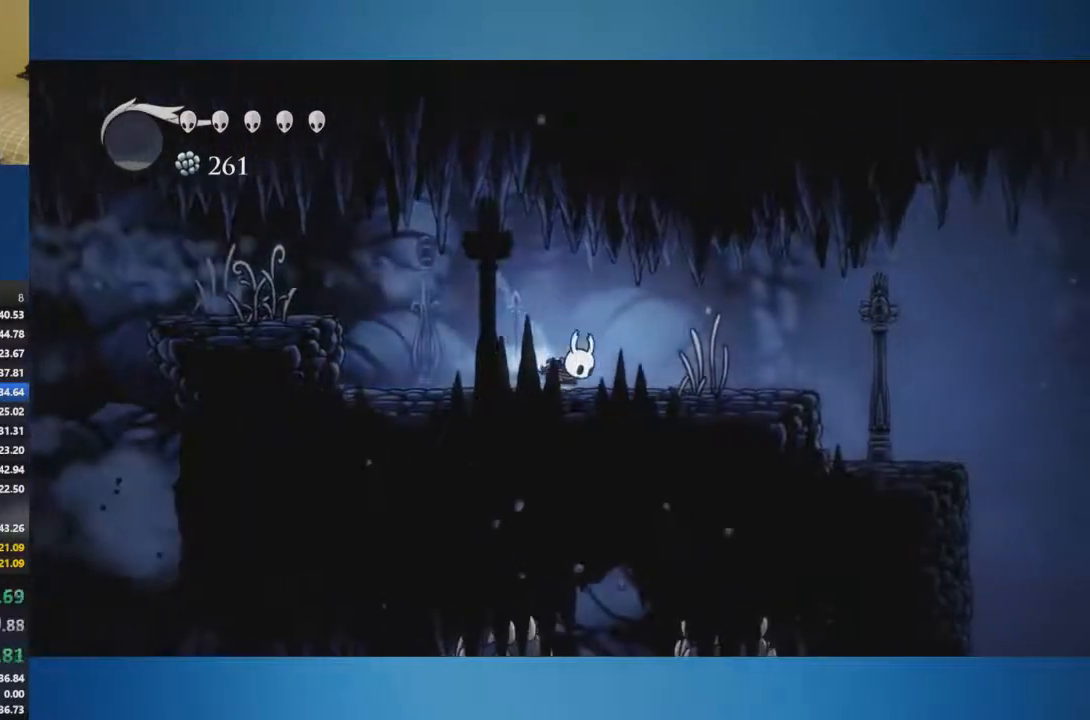
{"buttons": [], "left_stick": "right", "right_stick": "center", "events": []}
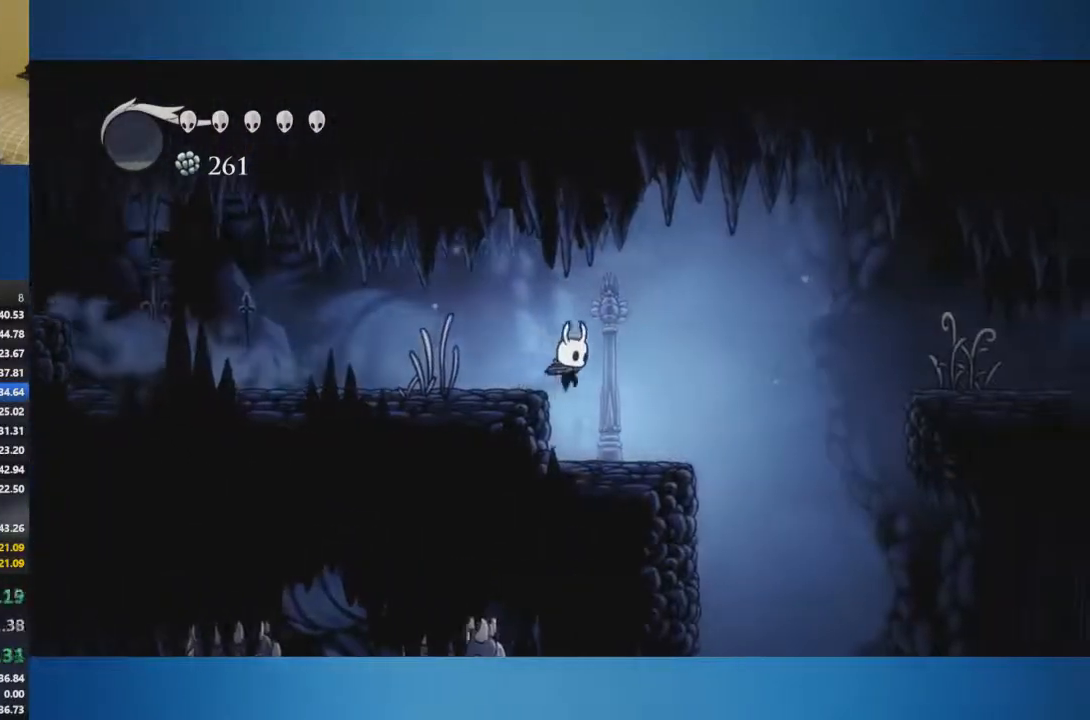
{"buttons": [], "left_stick": "center", "right_stick": "center", "events": [[401, "left_stick", "center"]]}
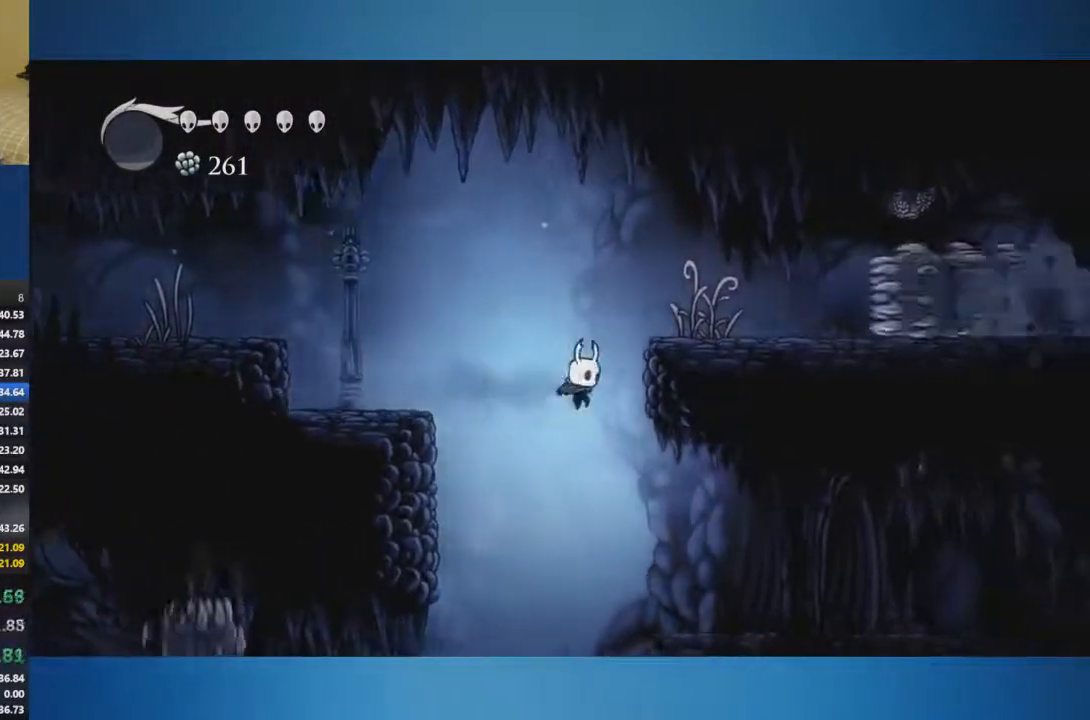
{"buttons": [], "left_stick": "right", "right_stick": "center", "events": [[117, "left_stick", "right"]]}
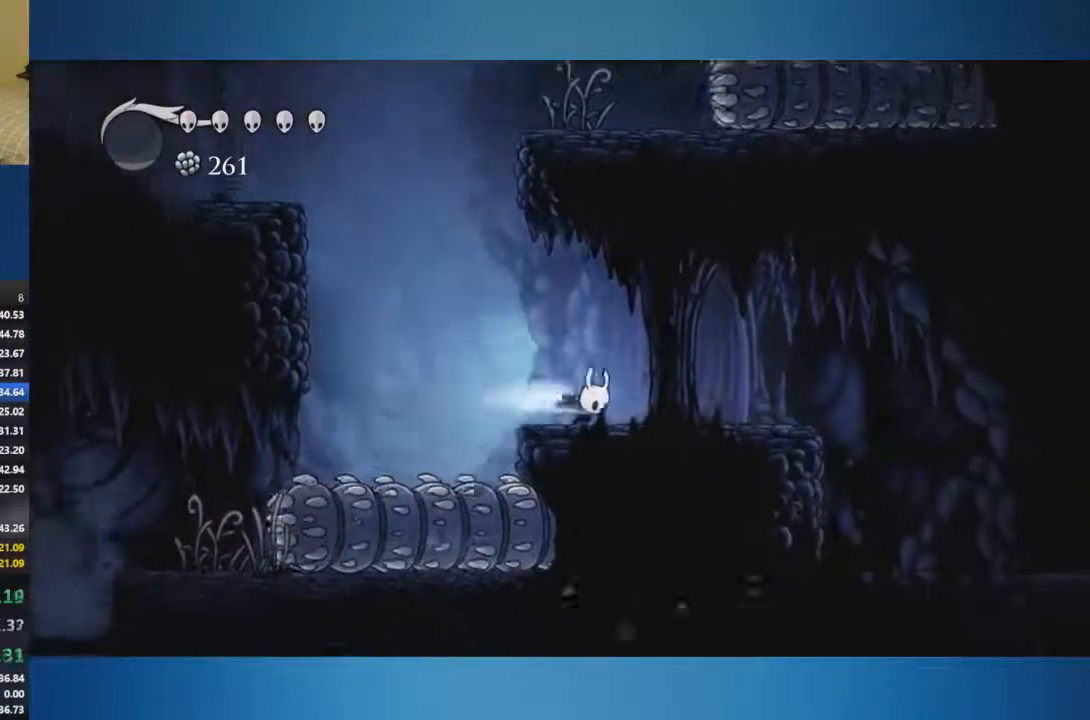
{"buttons": [], "left_stick": "right", "right_stick": "center", "events": []}
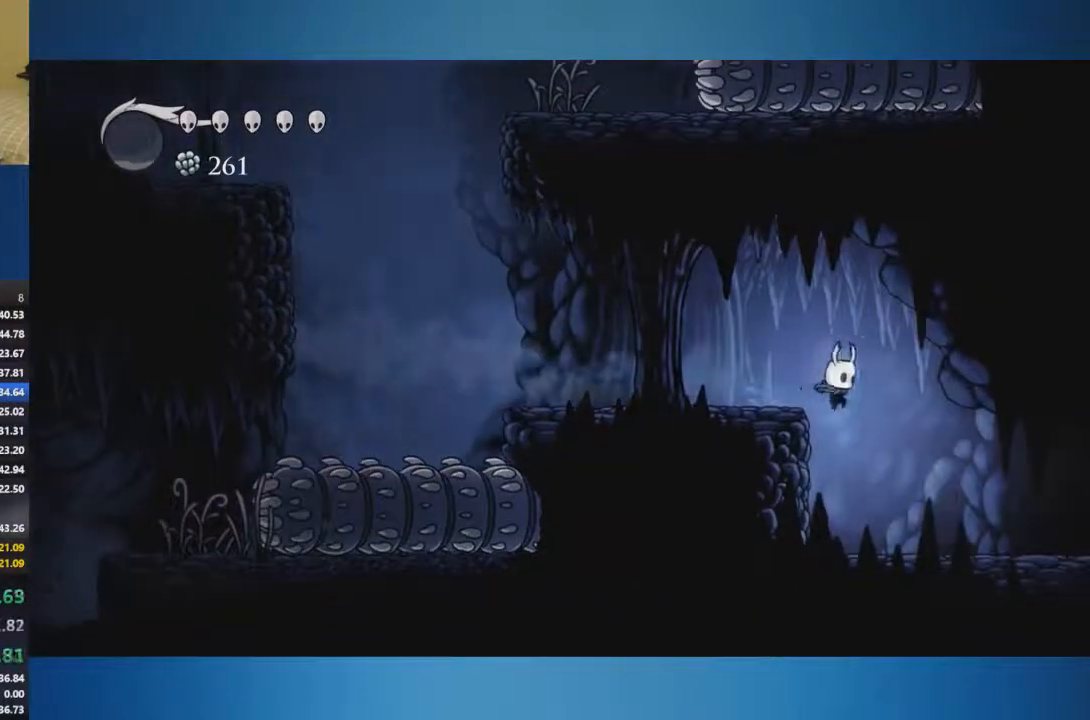
{"buttons": [], "left_stick": "right", "right_stick": "center", "events": []}
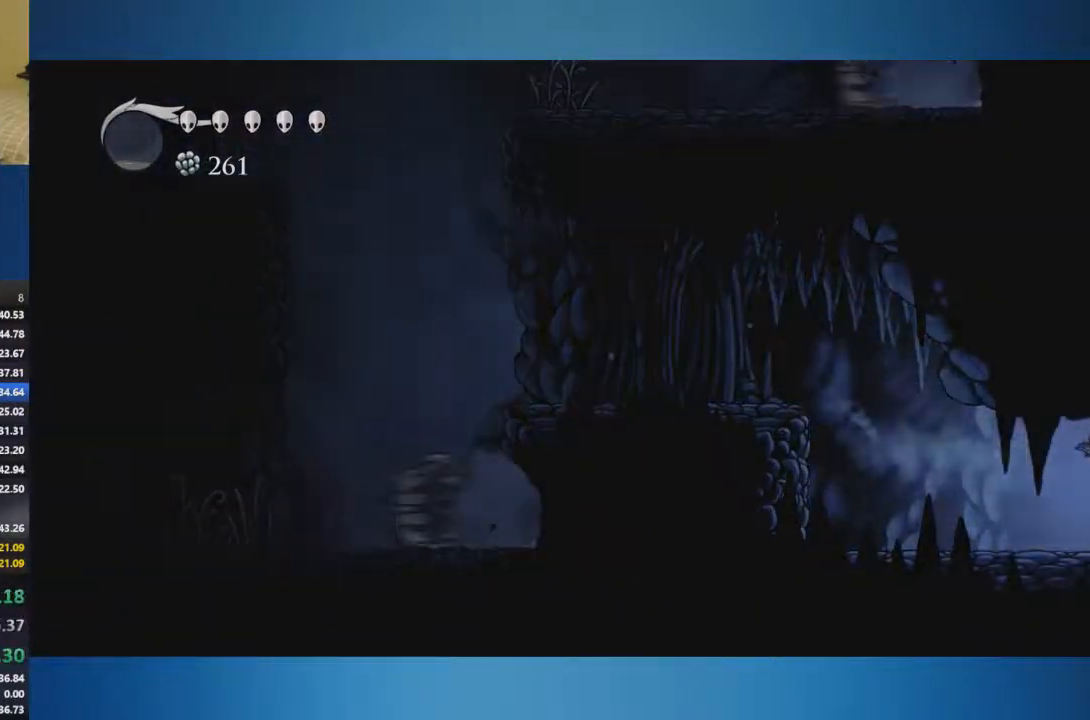
{"buttons": [], "left_stick": "right", "right_stick": "center", "events": []}
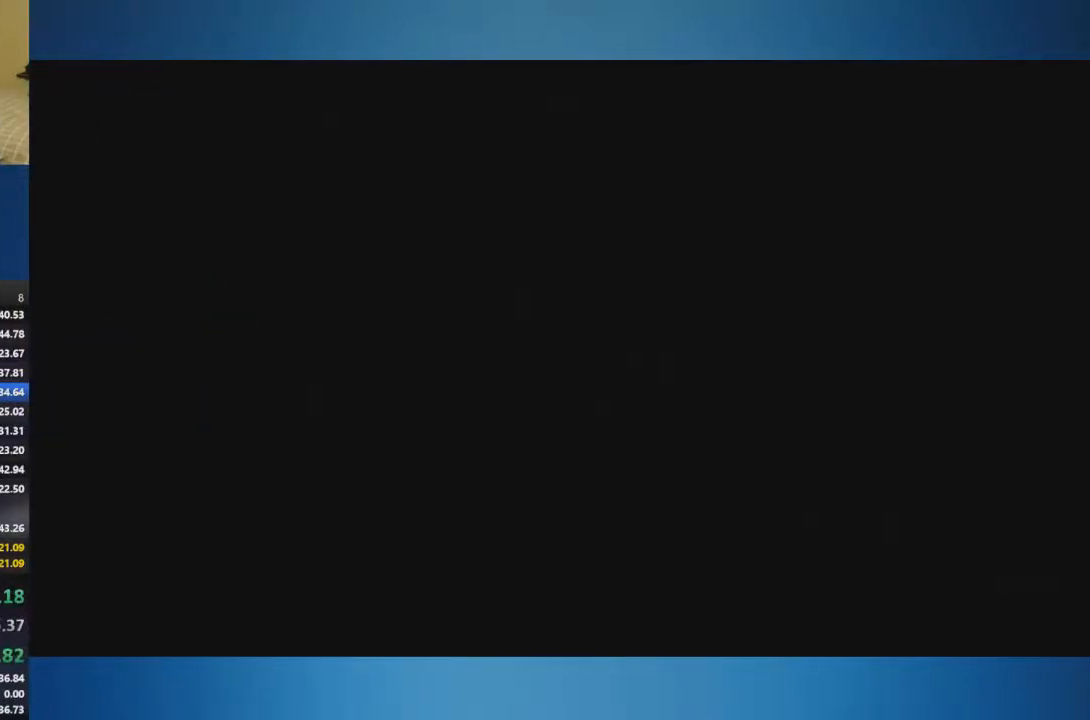
{"buttons": [], "left_stick": "right", "right_stick": "center", "events": []}
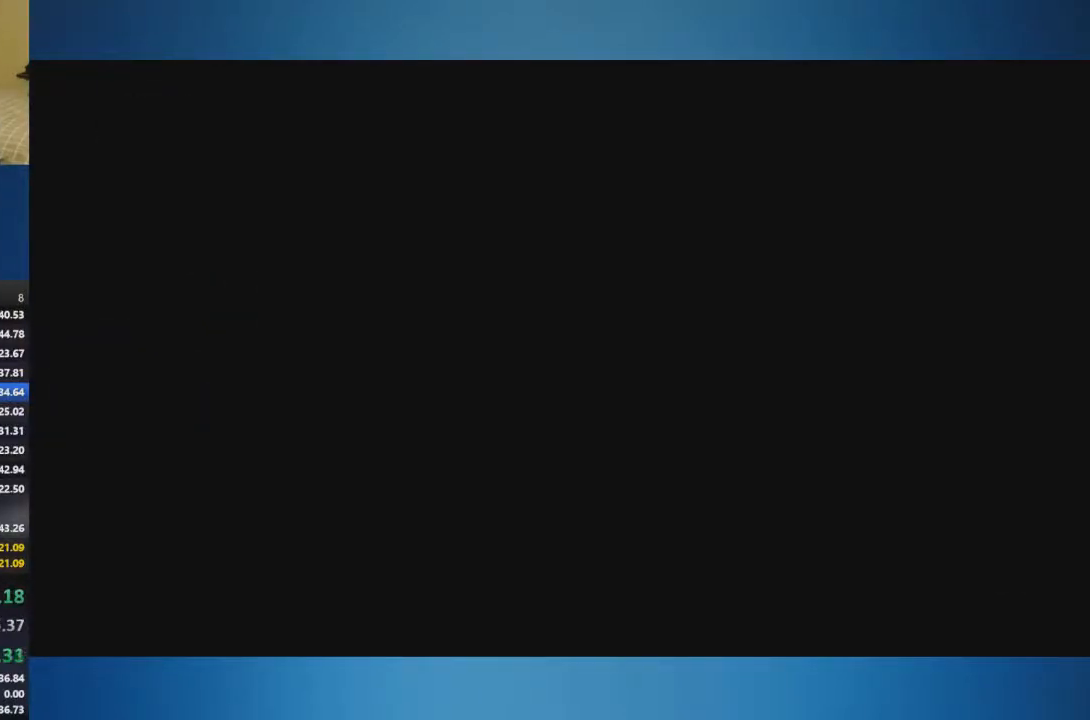
{"buttons": [], "left_stick": "right", "right_stick": "center", "events": []}
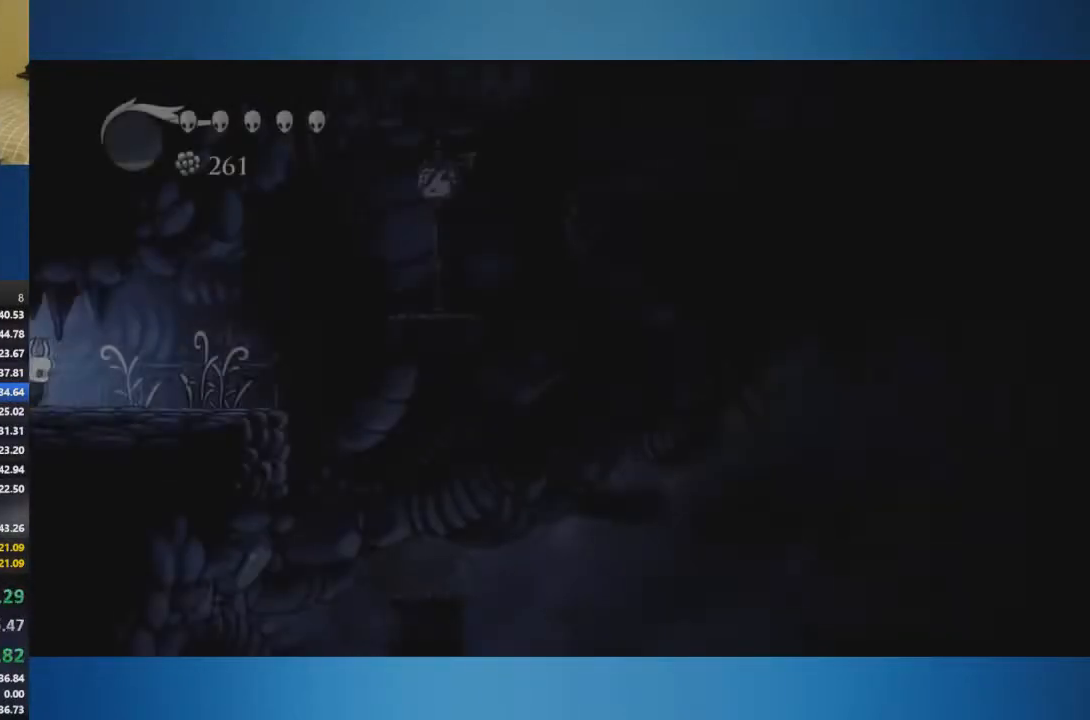
{"buttons": ["A"], "left_stick": "right", "right_stick": "center", "events": [[434, "A", "down"]]}
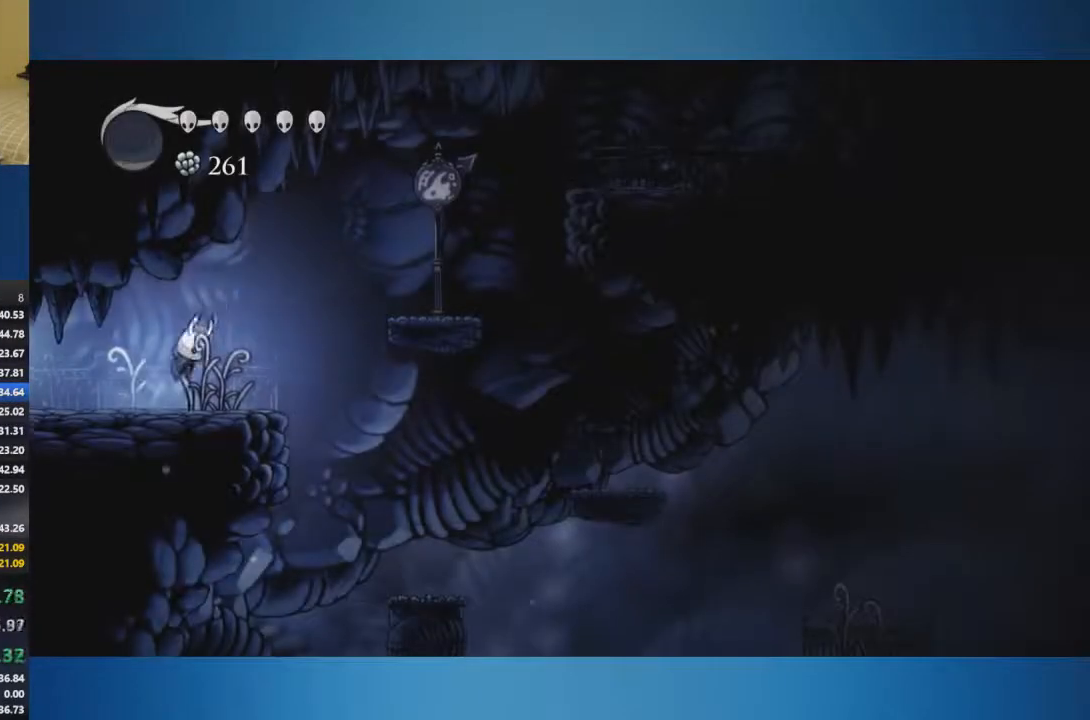
{"buttons": [], "left_stick": "right", "right_stick": "center", "events": [[267, "A", "up"]]}
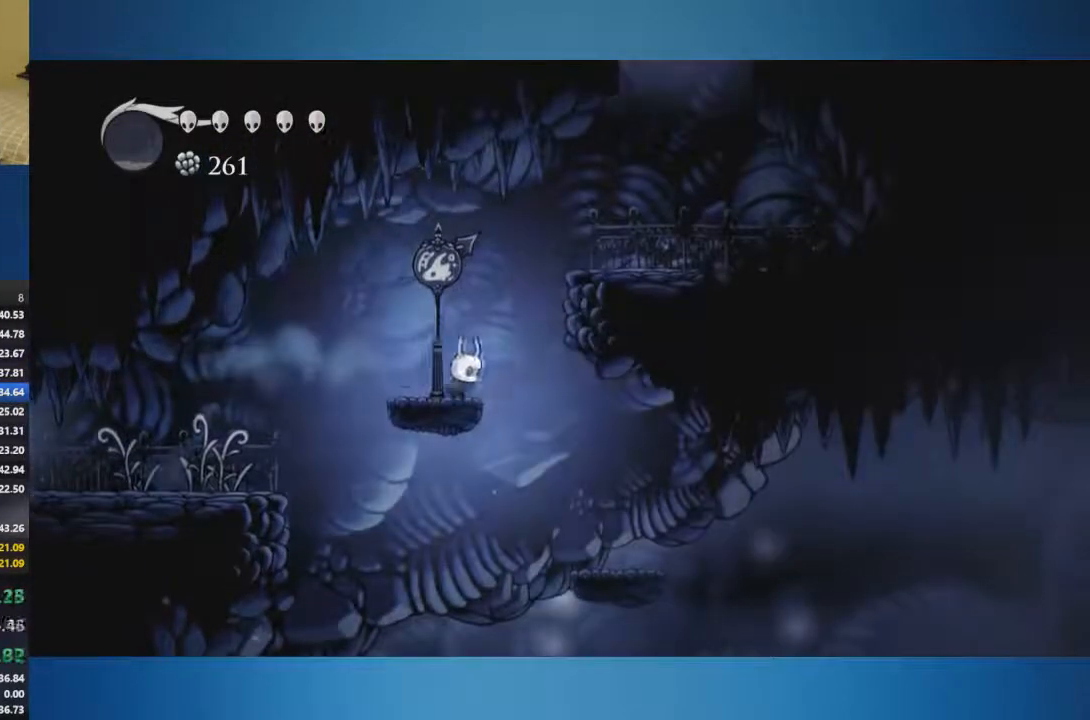
{"buttons": [], "left_stick": "right", "right_stick": "center", "events": [[83, "A", "down"], [417, "A", "up"]]}
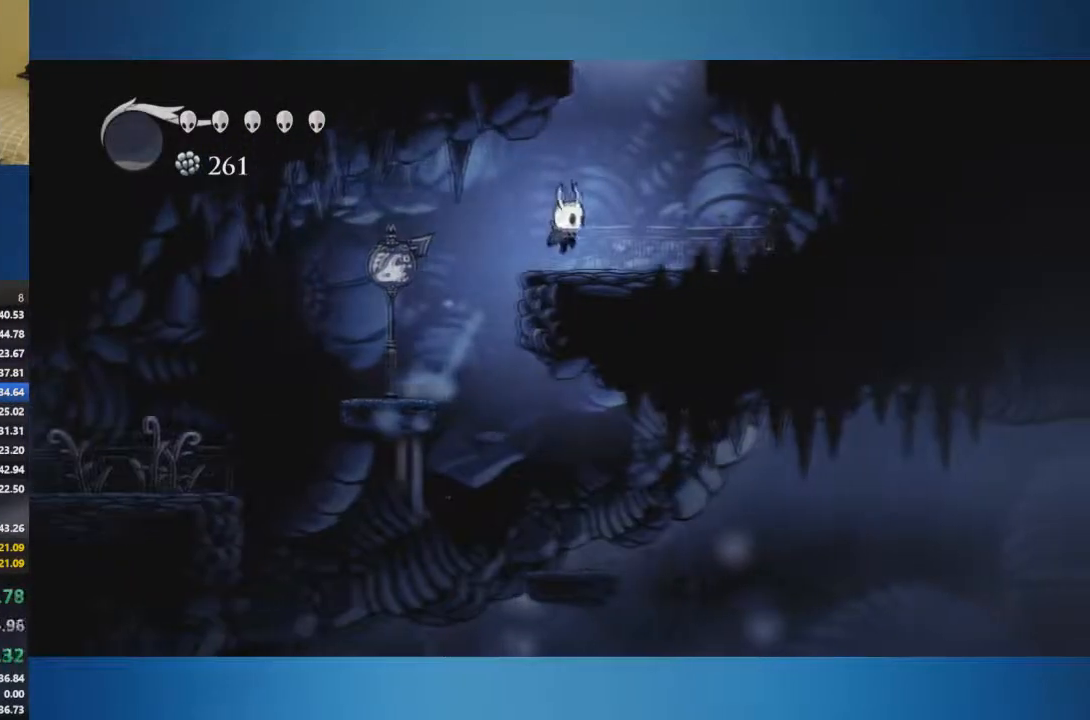
{"buttons": [], "left_stick": "center", "right_stick": "center", "events": [[117, "A", "down"], [151, "left_stick", "left"], [451, "left_stick", "center"], [484, "A", "up"]]}
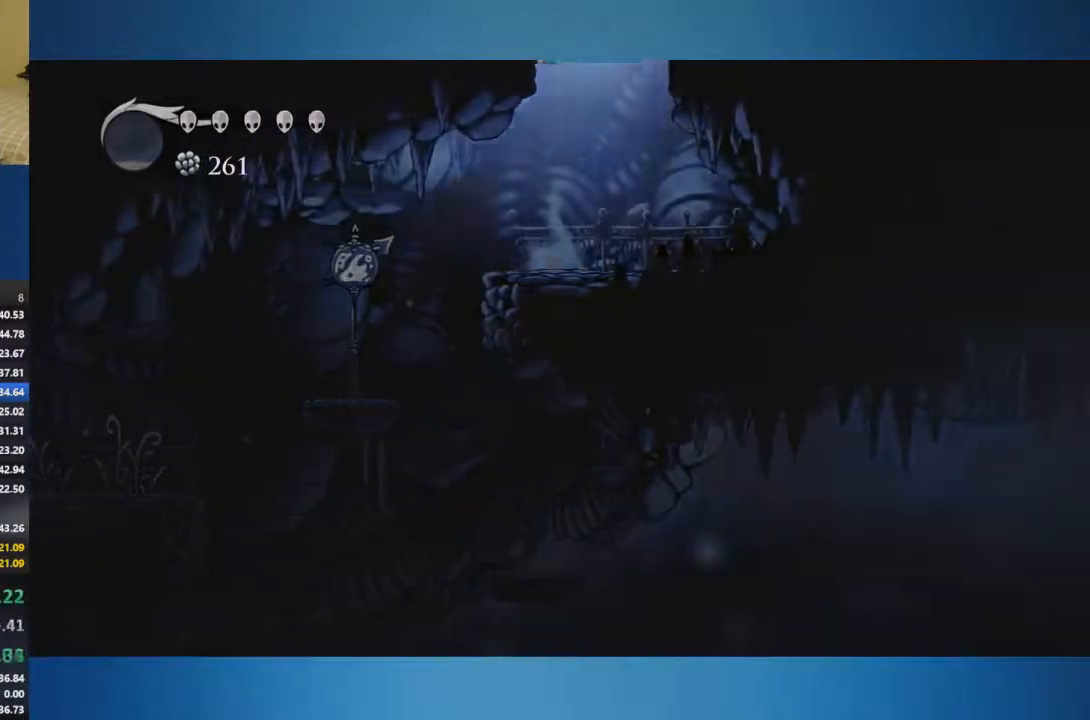
{"buttons": [], "left_stick": "left", "right_stick": "center", "events": [[284, "left_stick", "left"]]}
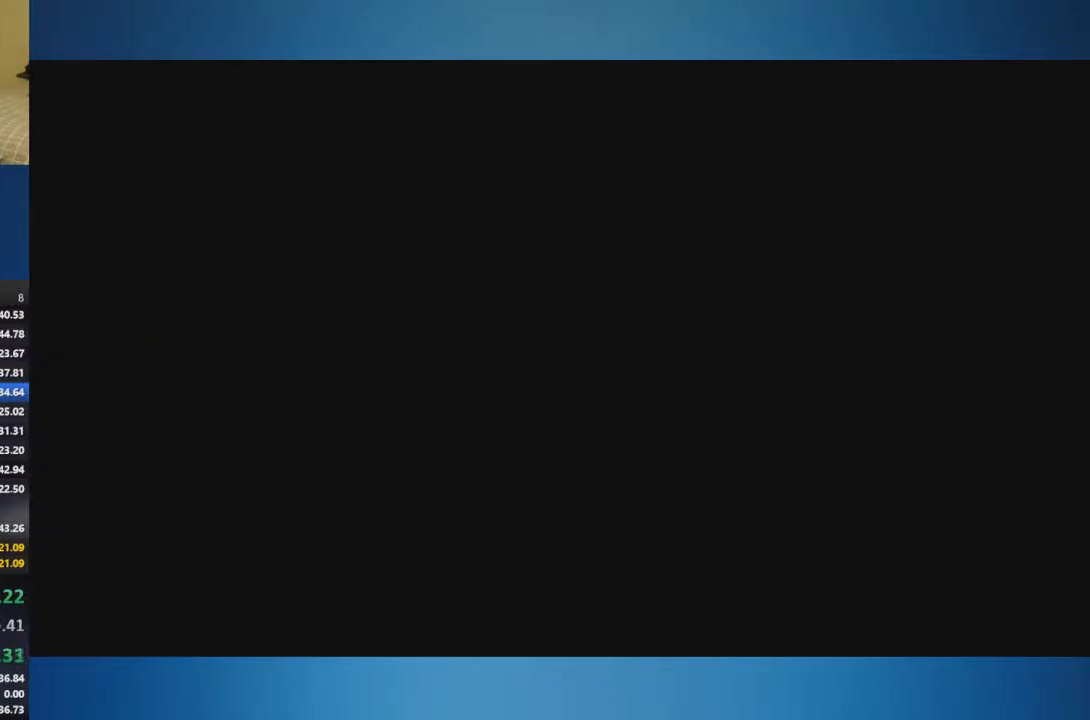
{"buttons": [], "left_stick": "left", "right_stick": "center", "events": []}
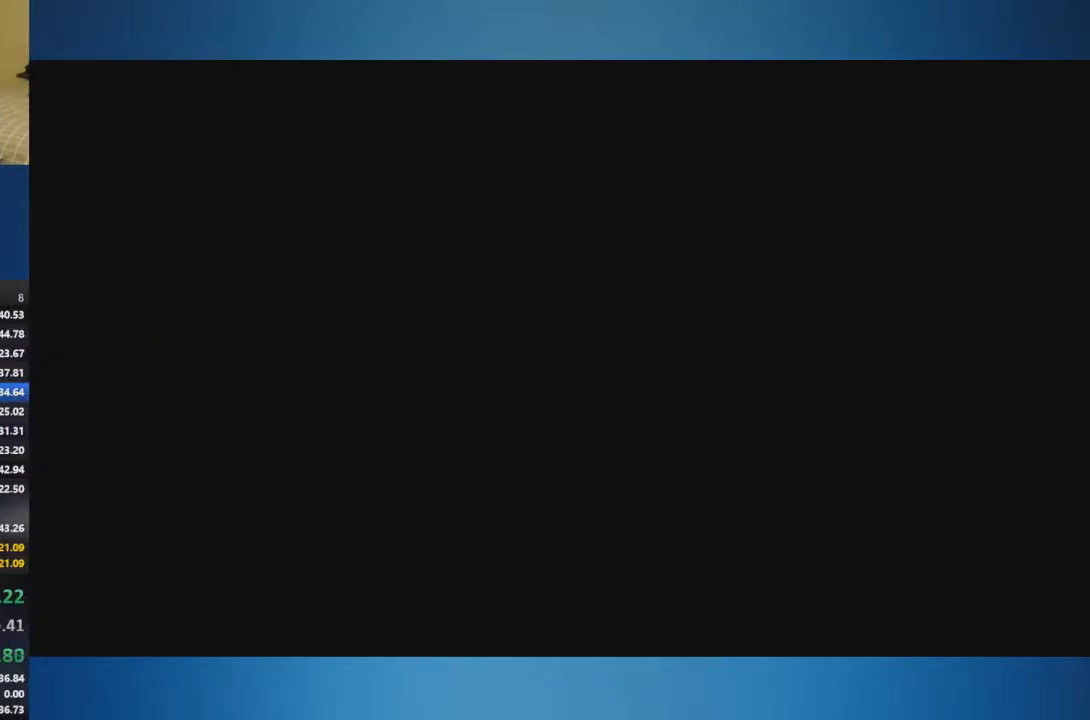
{"buttons": [], "left_stick": "left", "right_stick": "center", "events": []}
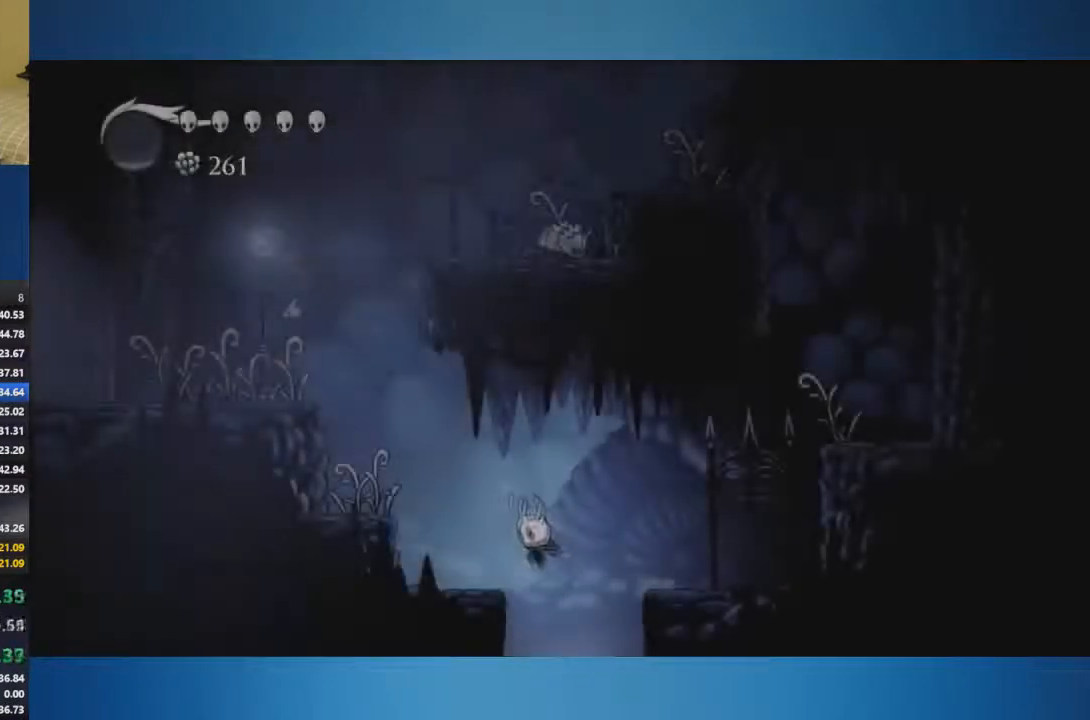
{"buttons": ["A"], "left_stick": "left", "right_stick": "center", "events": [[384, "A", "down"]]}
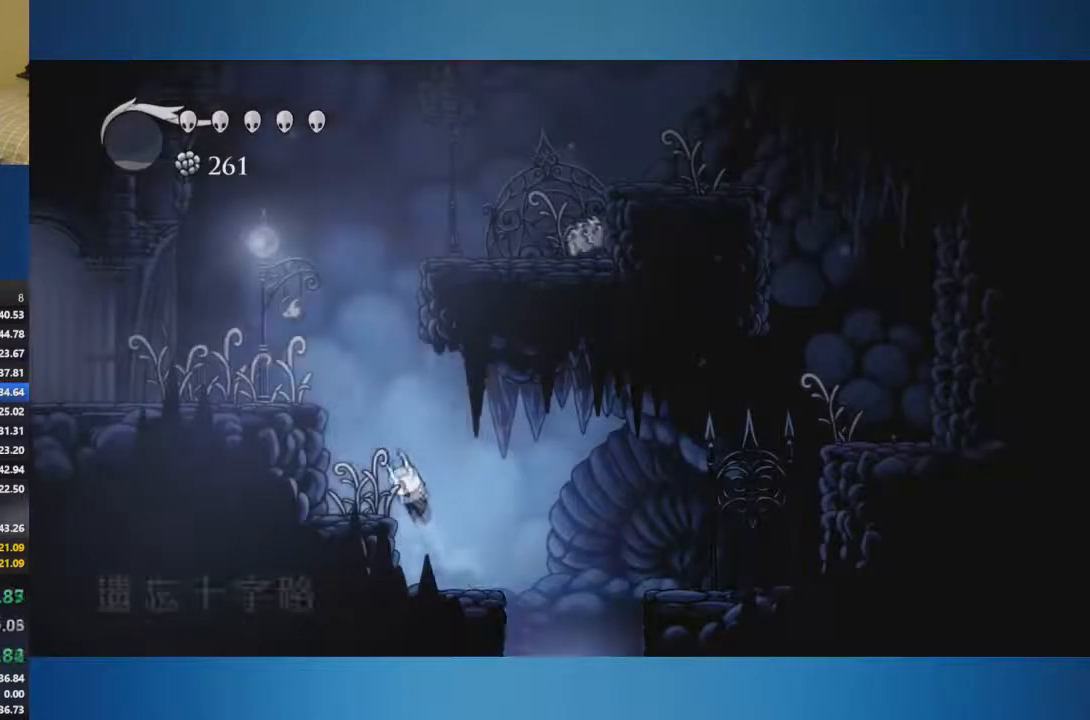
{"buttons": [], "left_stick": "left", "right_stick": "center", "events": [[350, "A", "up"]]}
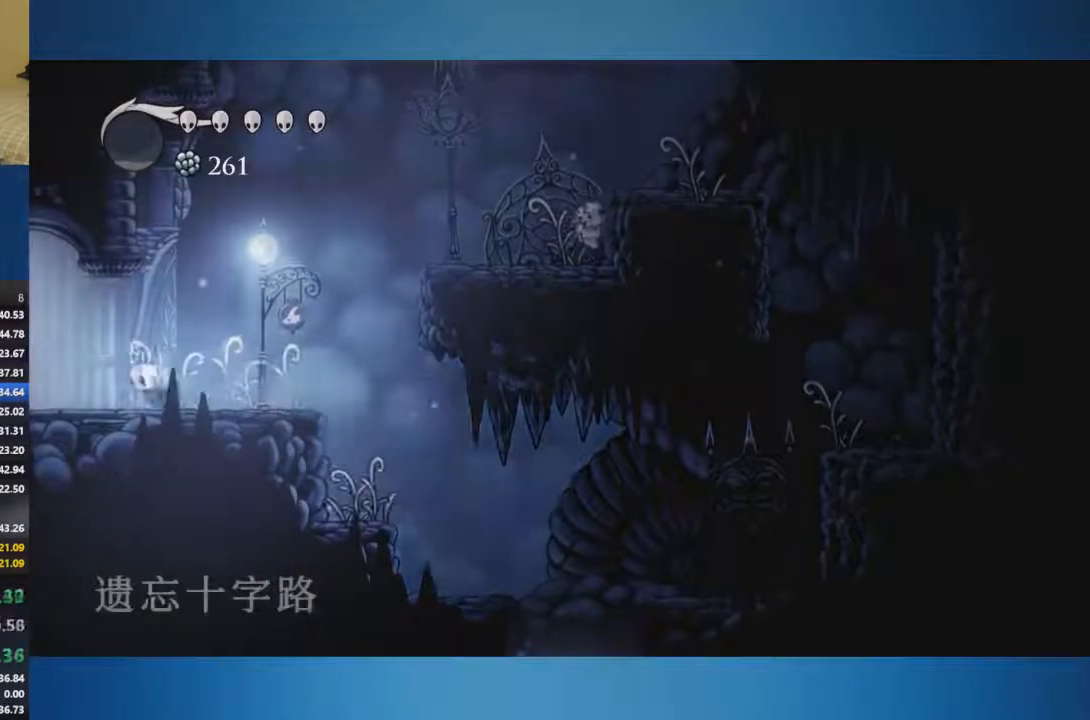
{"buttons": [], "left_stick": "left", "right_stick": "center", "events": []}
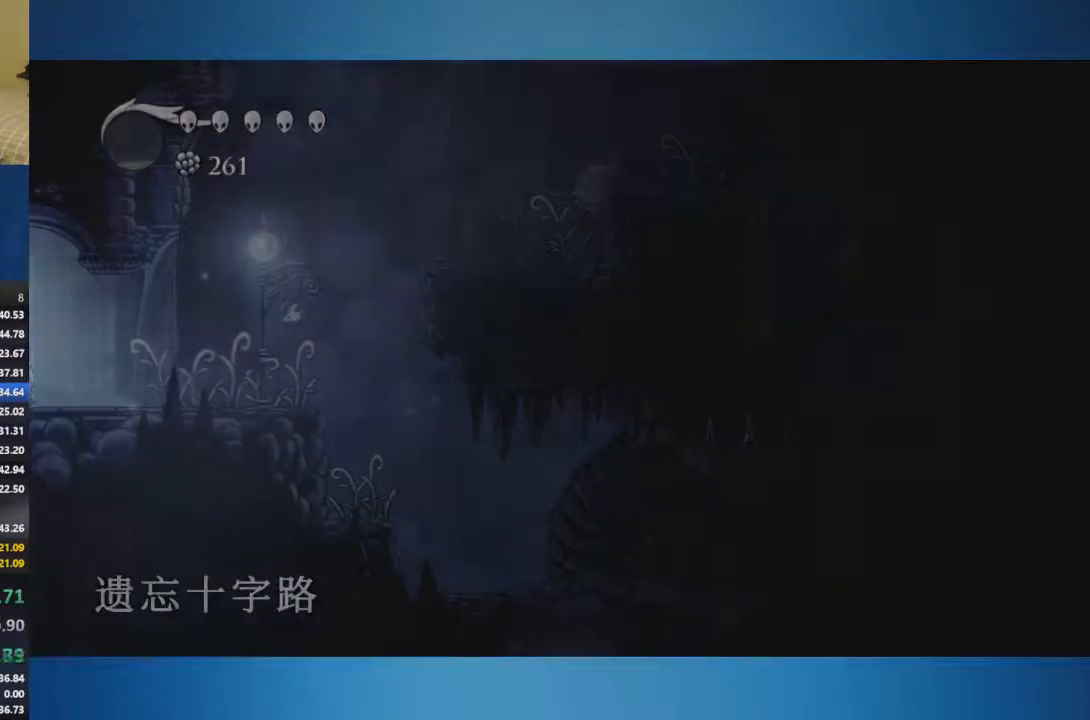
{"buttons": [], "left_stick": "left", "right_stick": "center", "events": []}
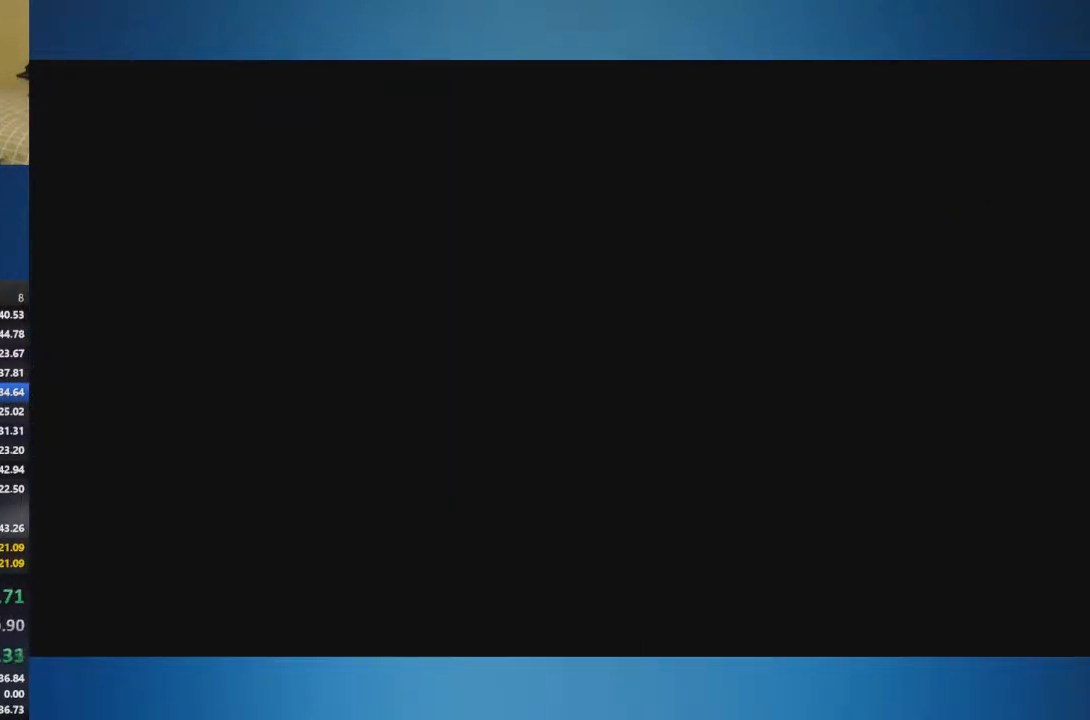
{"buttons": [], "left_stick": "left", "right_stick": "center", "events": []}